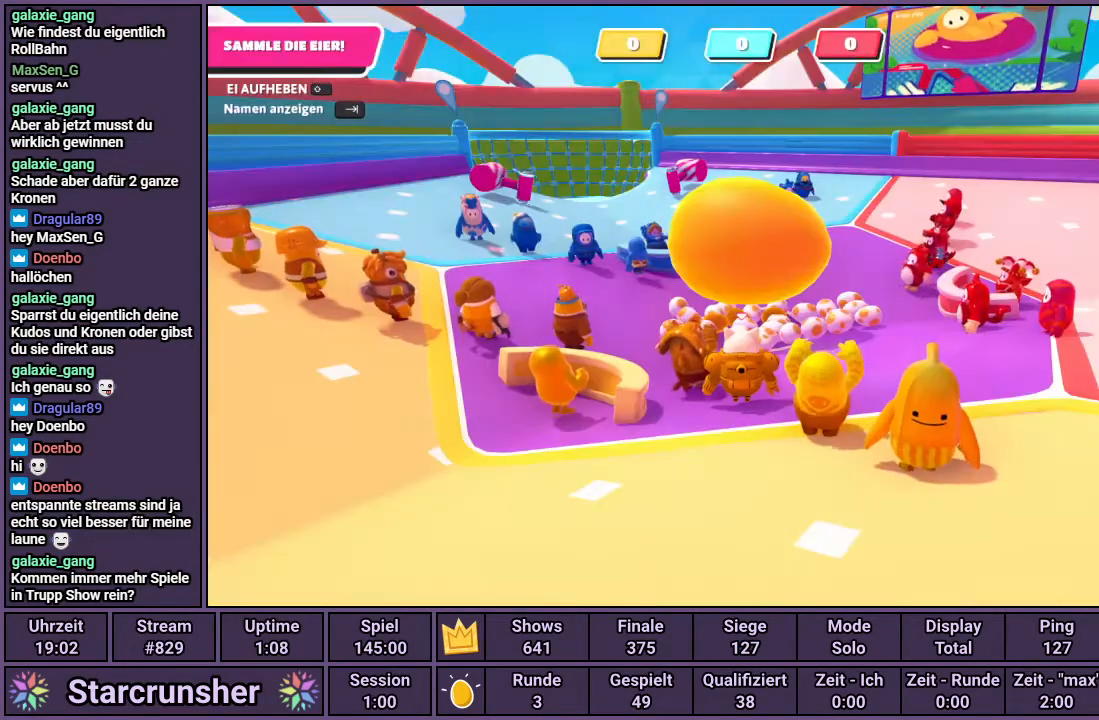
Gameplay with a controller (PlayStation layout); each line is a JSON object with the inputs held at the frame after it. "events" lists button and stick changes between this image and that frame as [ms after this image, input, new state], when the widget could be followed in between.
{"buttons": [], "left_stick": "center", "right_stick": "center", "events": [[133, "right_stick", "up"], [500, "right_stick", "center"]]}
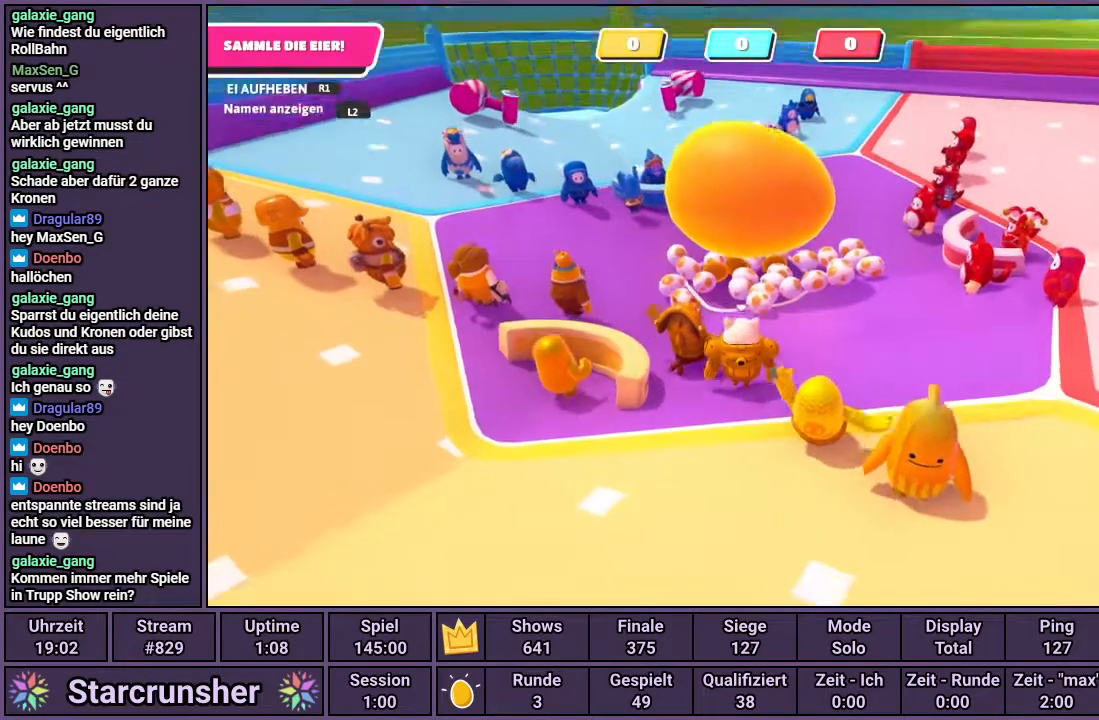
{"buttons": [], "left_stick": "center", "right_stick": "center", "events": [[350, "right_stick", "up-right"], [467, "right_stick", "center"]]}
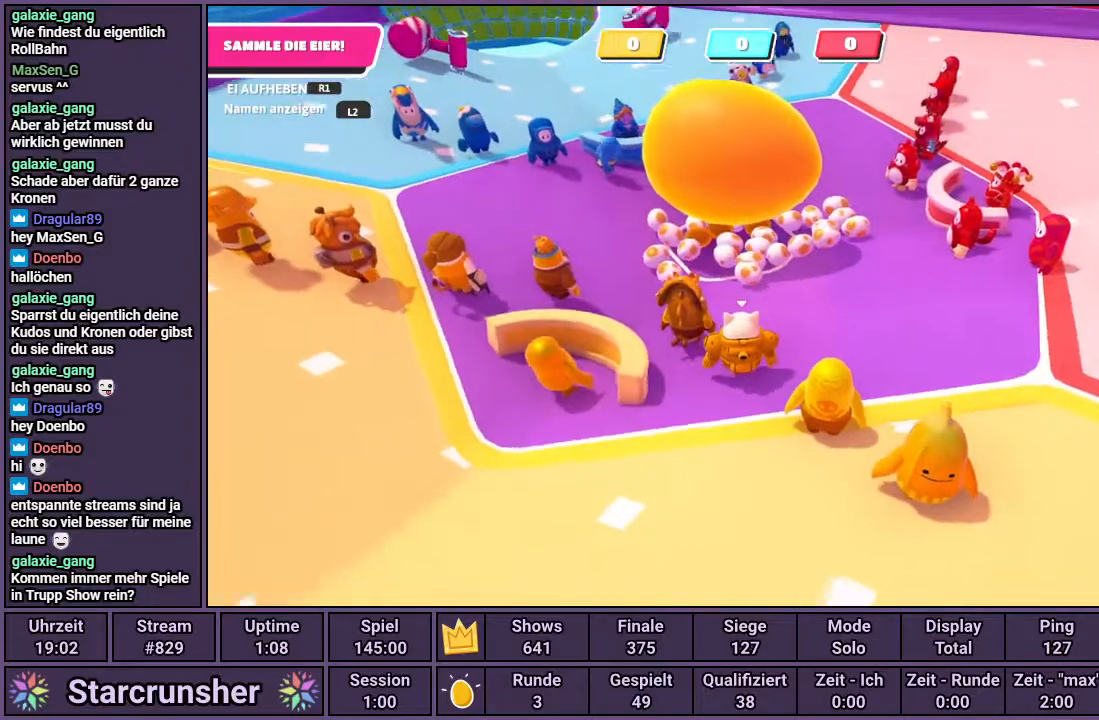
{"buttons": [], "left_stick": "up", "right_stick": "center", "events": [[133, "left_stick", "up"]]}
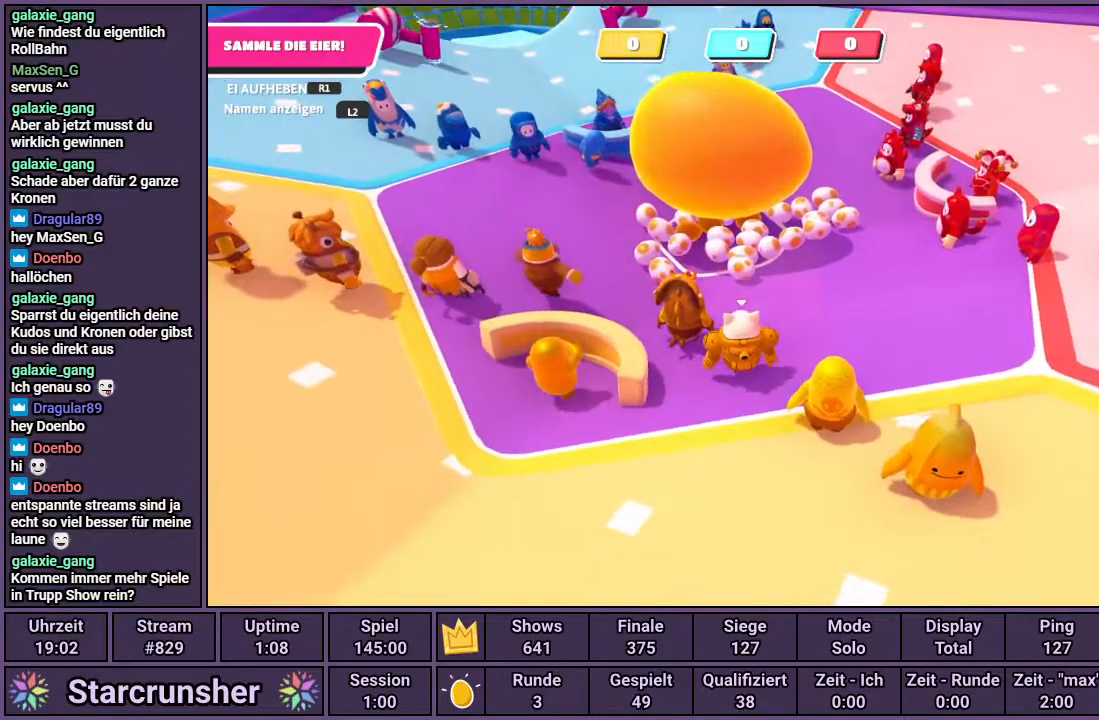
{"buttons": [], "left_stick": "up", "right_stick": "center", "events": []}
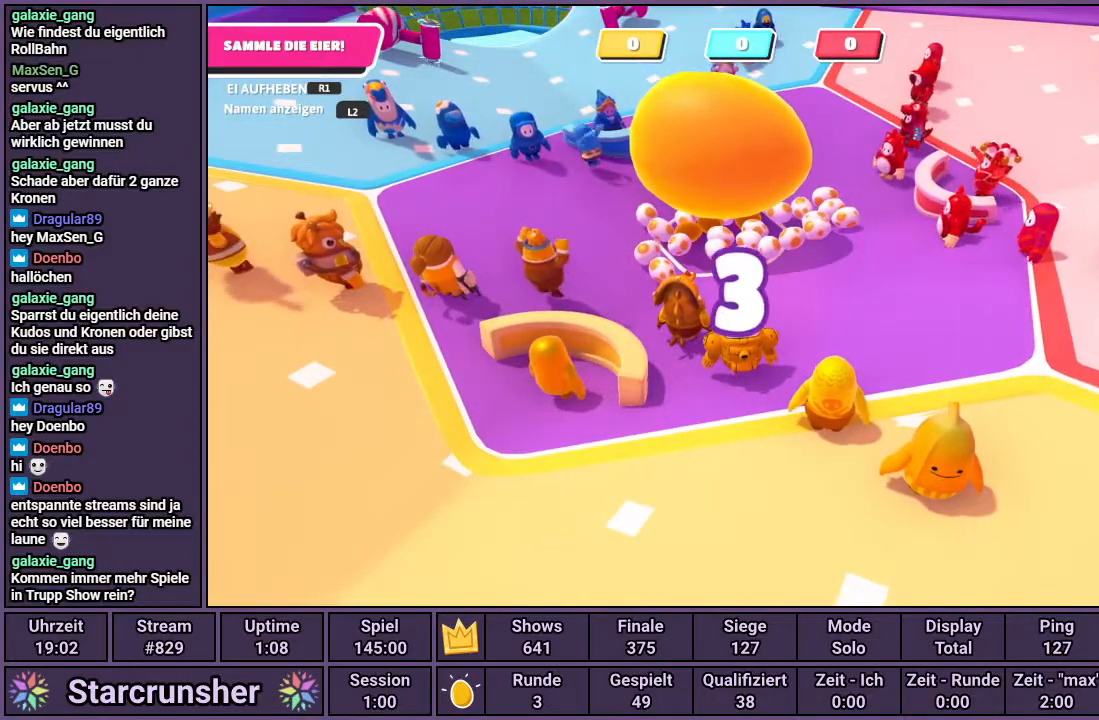
{"buttons": [], "left_stick": "up", "right_stick": "center", "events": []}
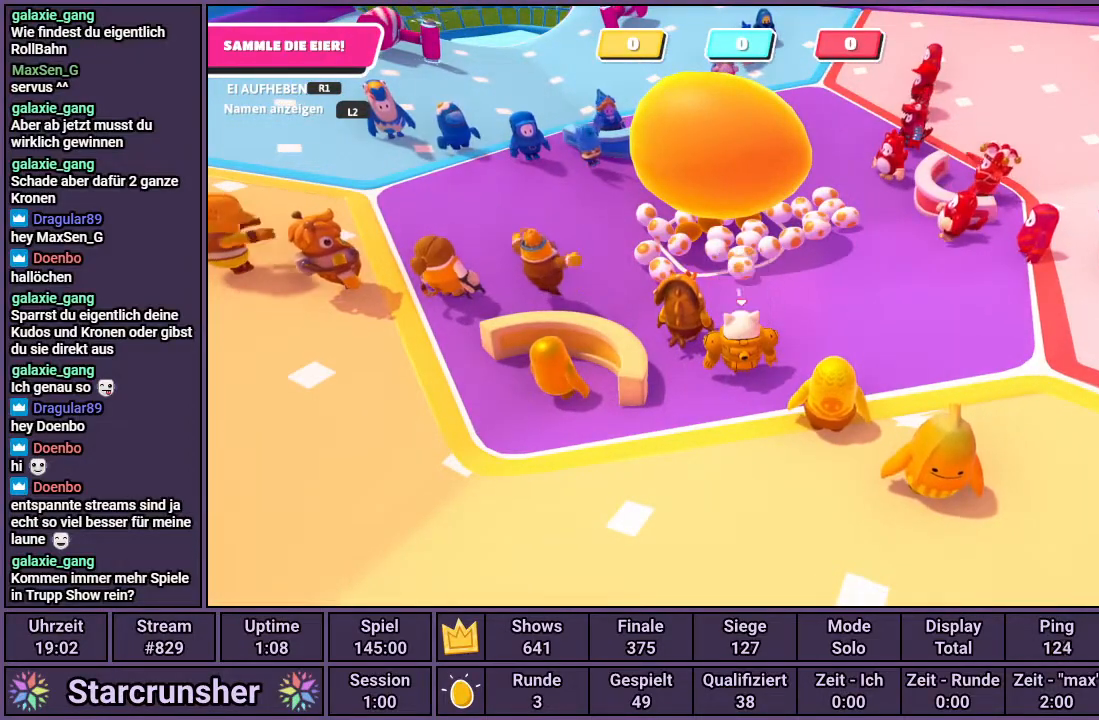
{"buttons": [], "left_stick": "up", "right_stick": "center", "events": []}
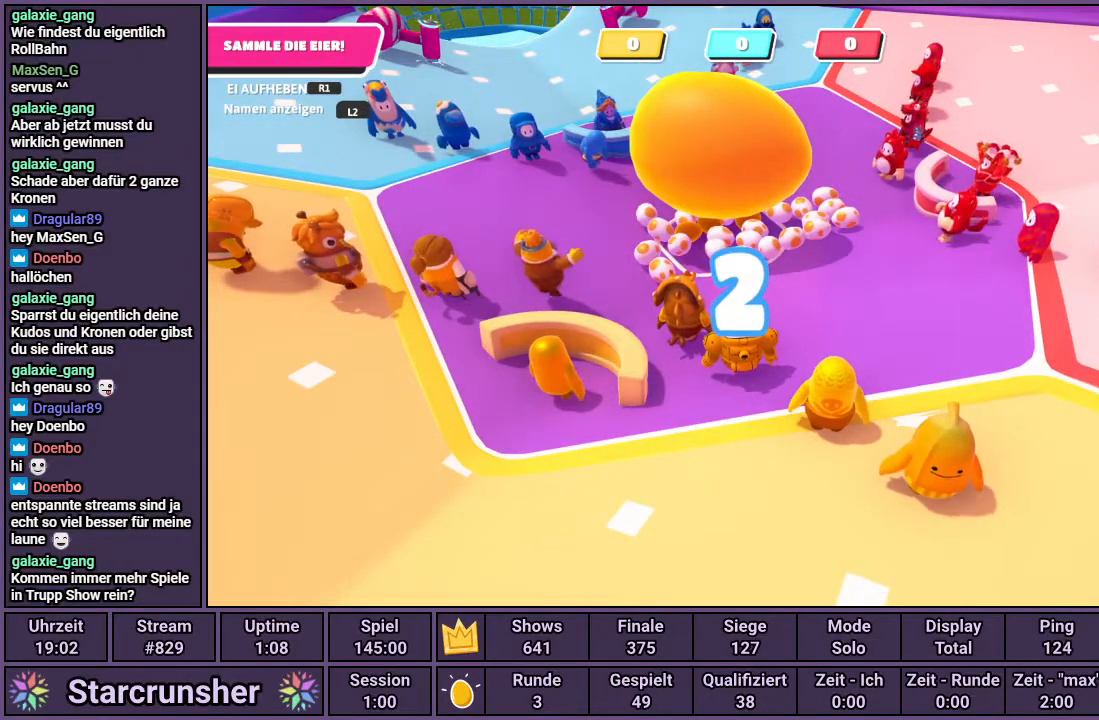
{"buttons": [], "left_stick": "up", "right_stick": "center", "events": []}
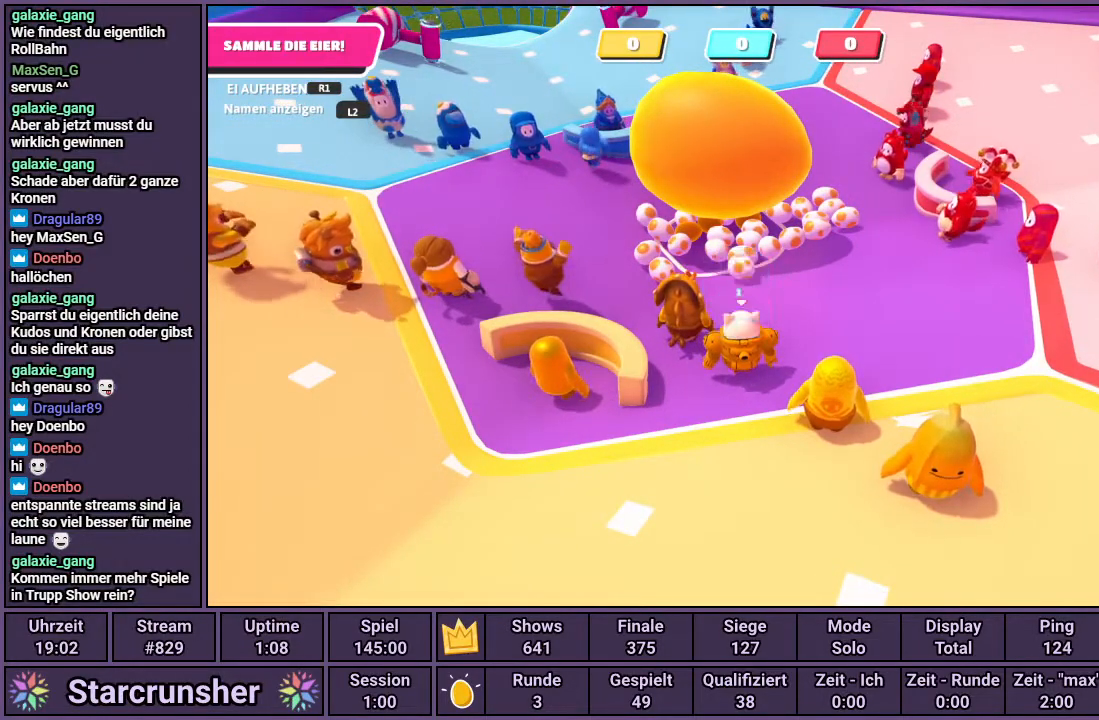
{"buttons": [], "left_stick": "up", "right_stick": "center", "events": []}
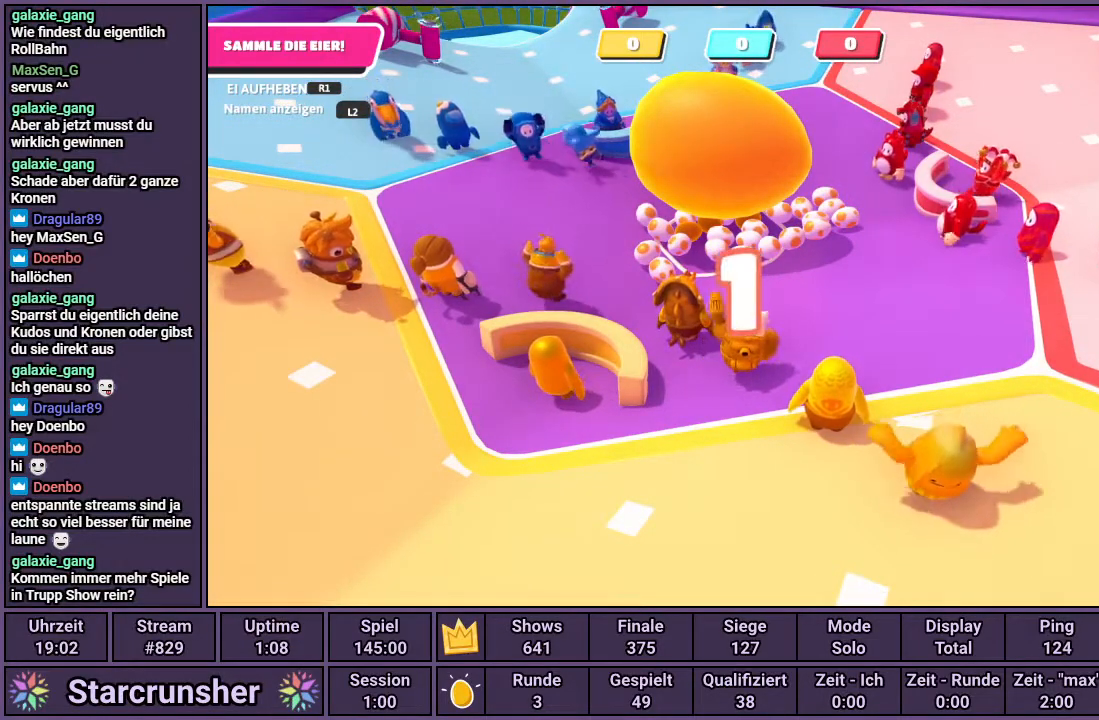
{"buttons": [], "left_stick": "up", "right_stick": "center", "events": []}
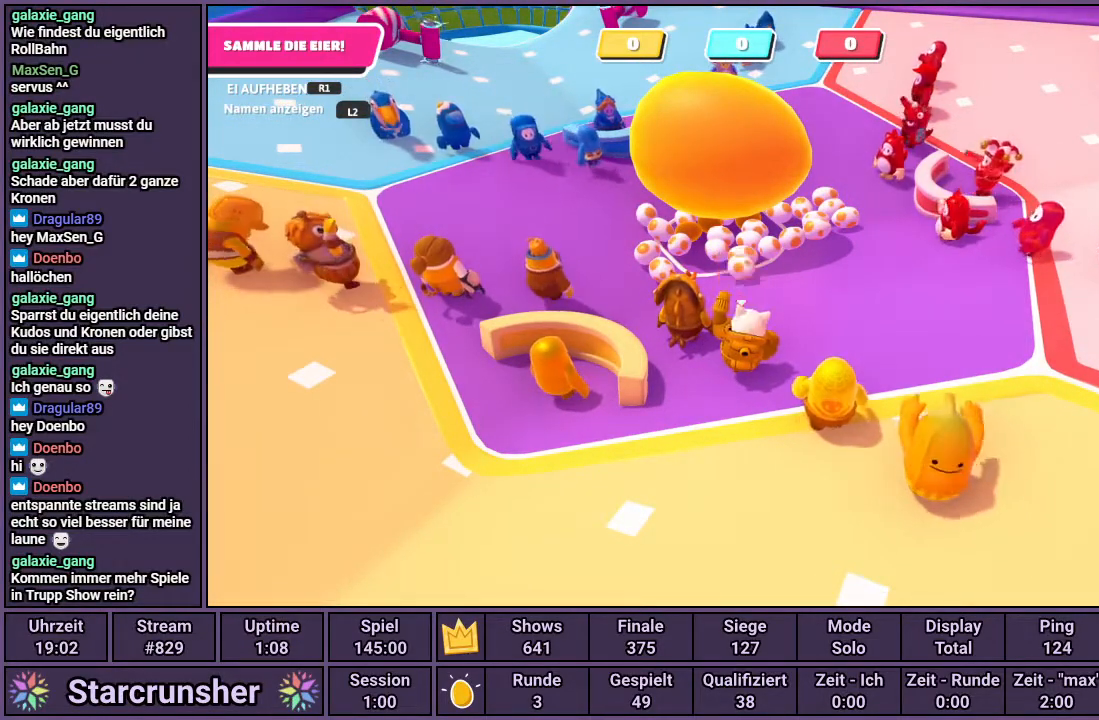
{"buttons": [], "left_stick": "up", "right_stick": "up-left", "events": [[433, "right_stick", "up-left"]]}
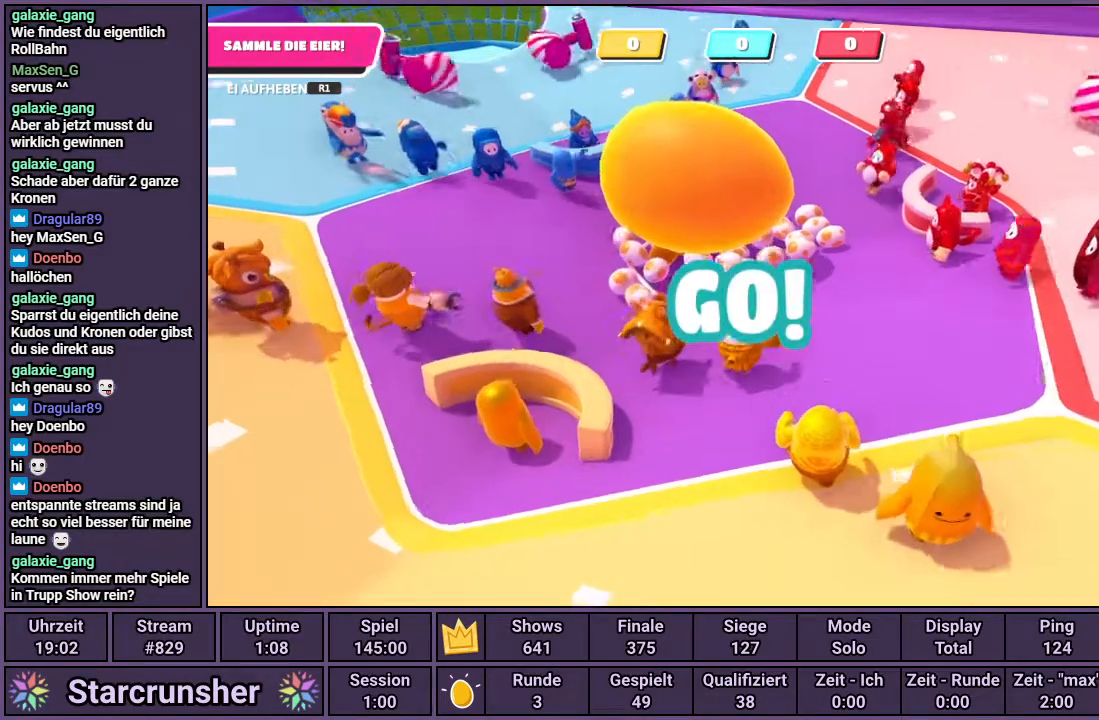
{"buttons": ["R1"], "left_stick": "up", "right_stick": "center", "events": [[417, "right_stick", "center"], [467, "R1", "down"]]}
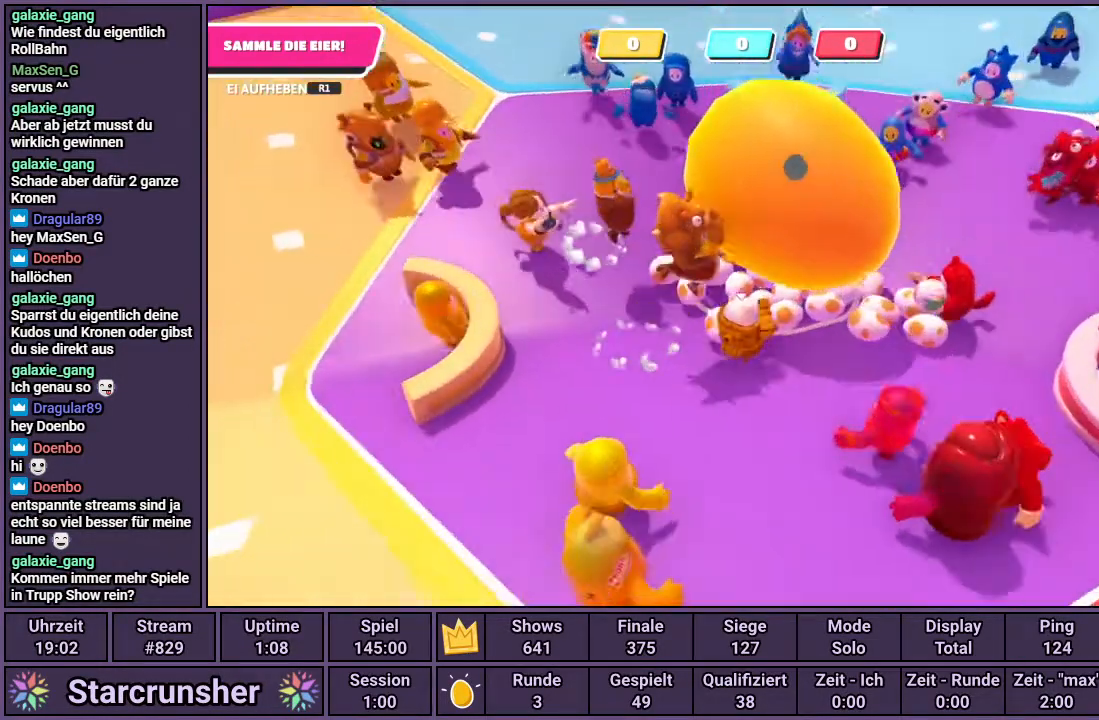
{"buttons": ["R1"], "left_stick": "left", "right_stick": "center", "events": [[67, "left_stick", "up-right"], [233, "left_stick", "down-right"], [250, "right_stick", "left"], [300, "left_stick", "down-left"], [483, "left_stick", "left"], [483, "right_stick", "center"]]}
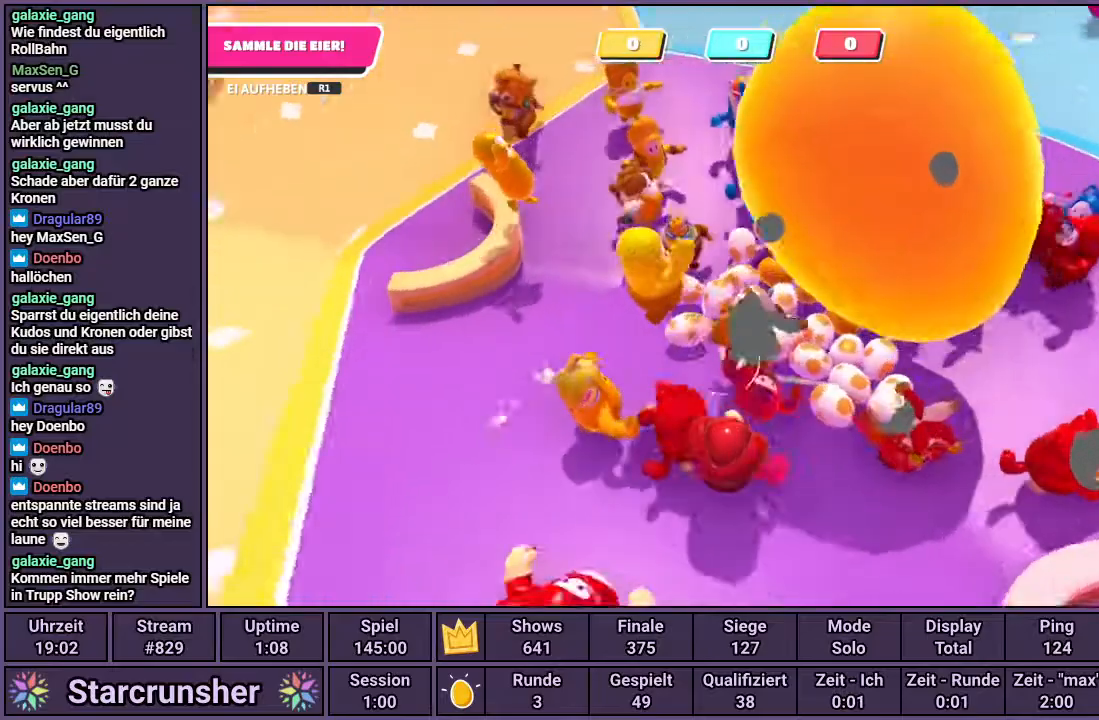
{"buttons": [], "left_stick": "down-left", "right_stick": "center", "events": [[367, "R1", "up"], [367, "left_stick", "down-left"]]}
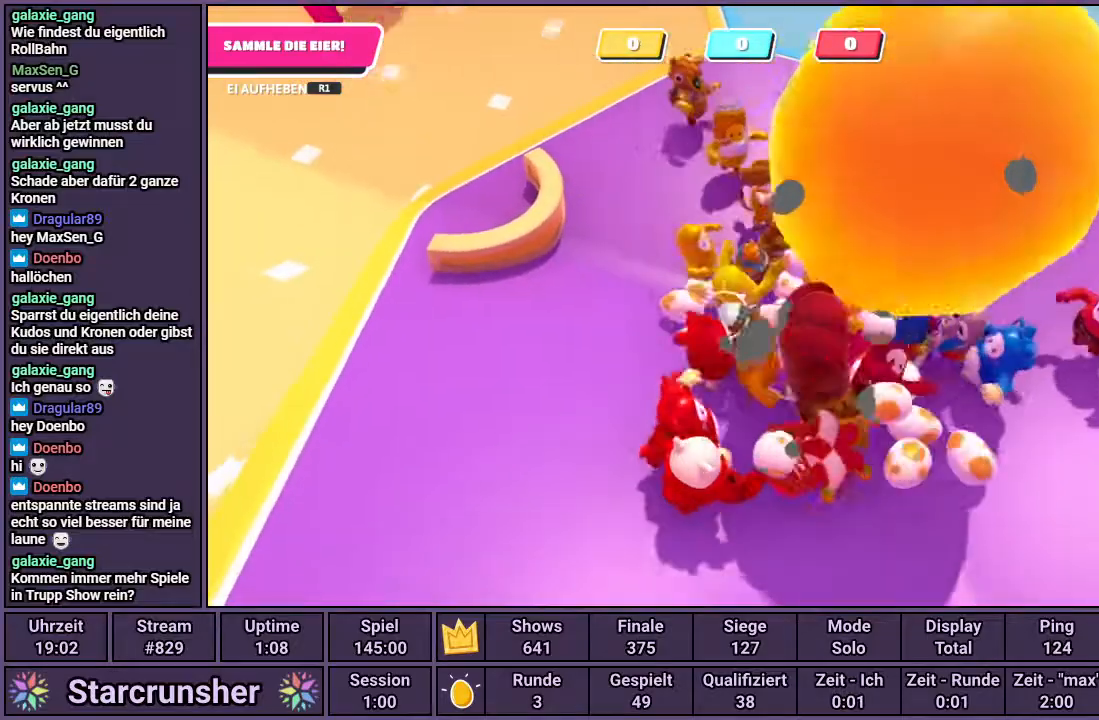
{"buttons": [], "left_stick": "down-left", "right_stick": "right", "events": [[100, "left_stick", "up-right"], [300, "left_stick", "up-left"], [367, "left_stick", "left"], [483, "left_stick", "down-left"], [483, "right_stick", "right"]]}
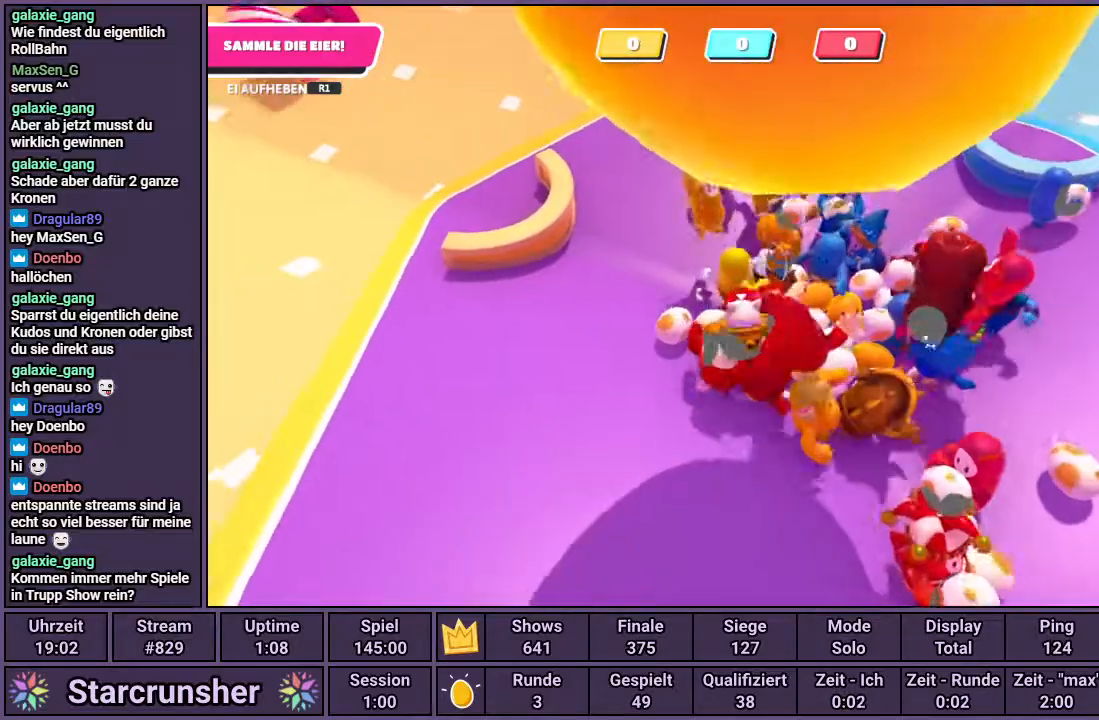
{"buttons": ["R1"], "left_stick": "up-left", "right_stick": "center", "events": [[17, "left_stick", "left"], [50, "left_stick", "right"], [200, "right_stick", "center"], [400, "left_stick", "up"], [417, "R1", "down"], [467, "left_stick", "up-left"]]}
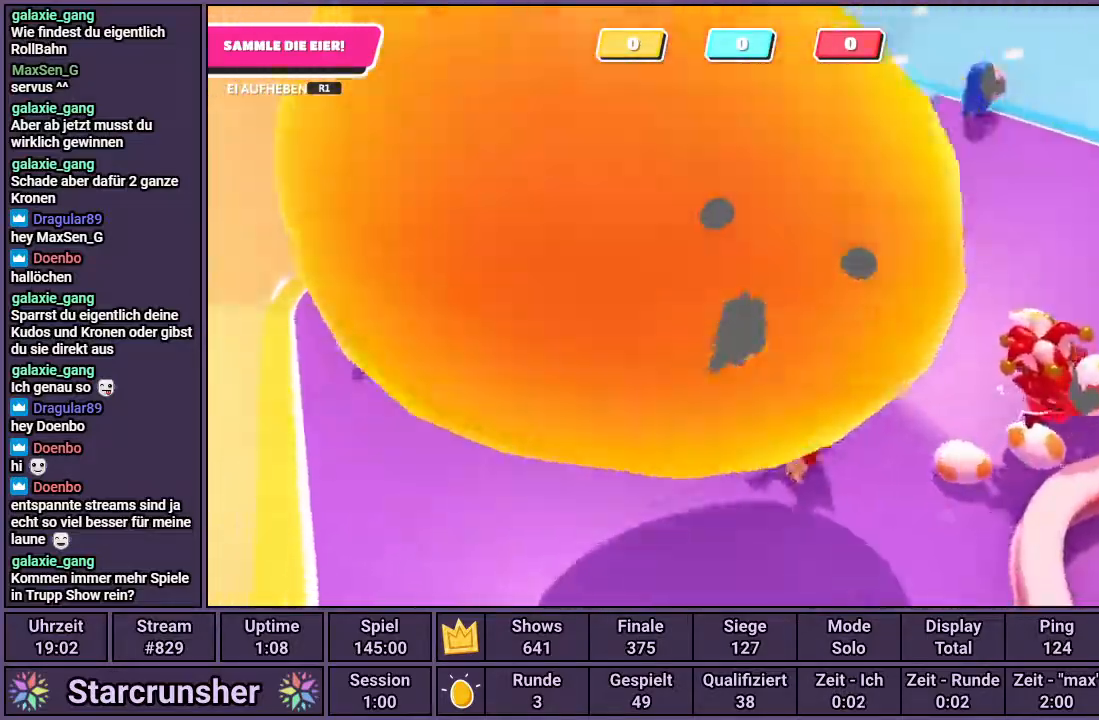
{"buttons": ["R1"], "left_stick": "left", "right_stick": "left", "events": [[117, "left_stick", "down-left"], [300, "right_stick", "left"], [500, "left_stick", "left"]]}
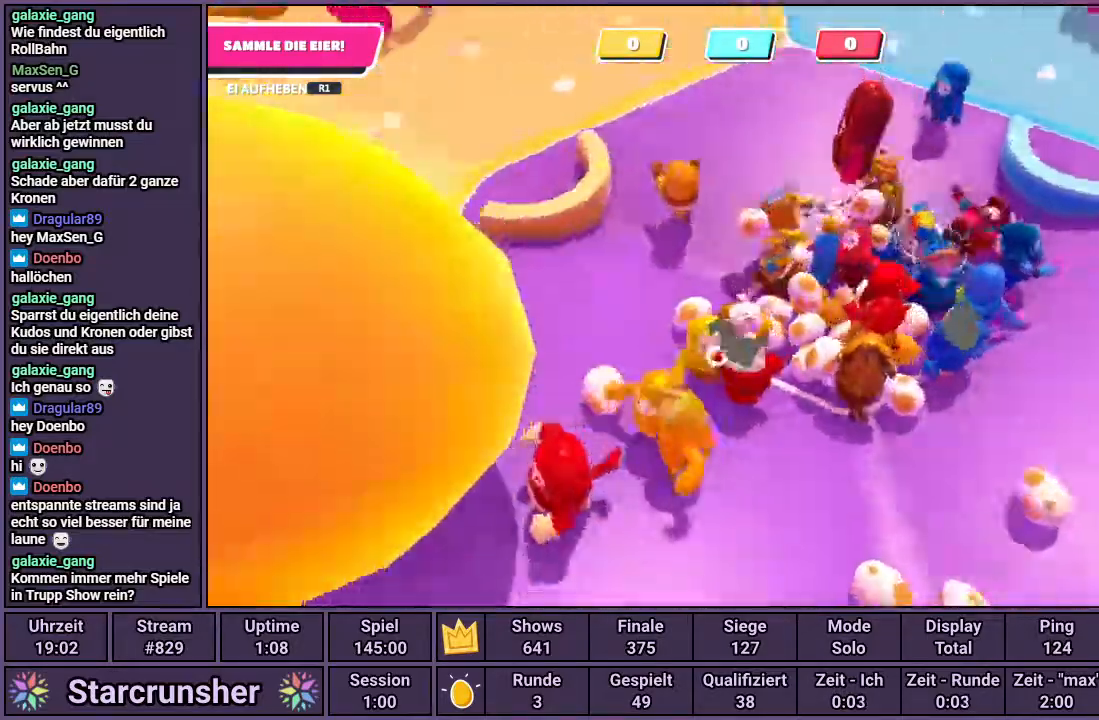
{"buttons": [], "left_stick": "up-right", "right_stick": "center", "events": [[167, "right_stick", "center"], [200, "left_stick", "up-left"], [450, "R1", "up"], [467, "left_stick", "up-right"]]}
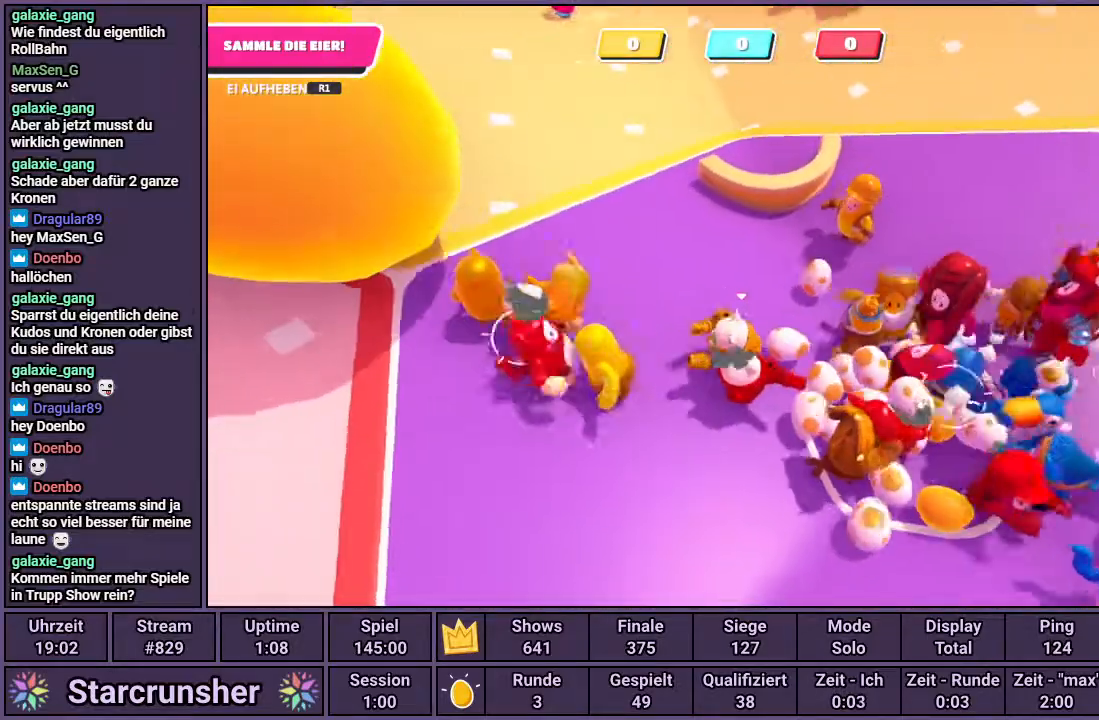
{"buttons": ["R1"], "left_stick": "center", "right_stick": "center", "events": [[100, "left_stick", "right"], [317, "R1", "down"], [367, "left_stick", "down"], [467, "left_stick", "center"]]}
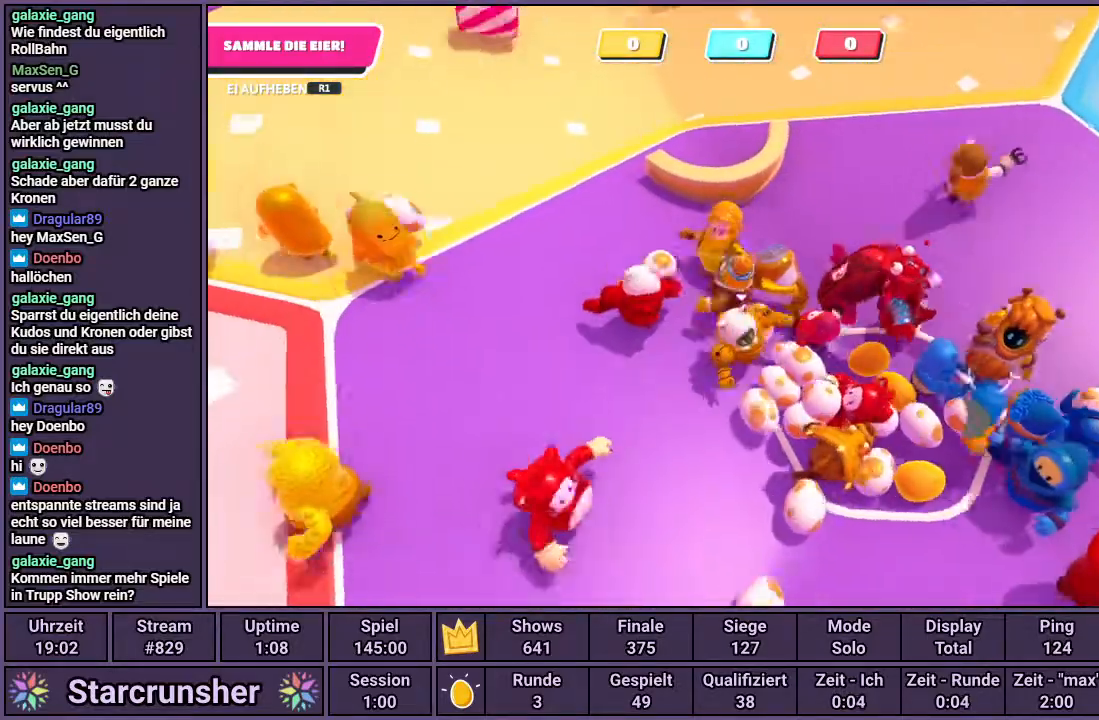
{"buttons": ["R1"], "left_stick": "up", "right_stick": "center", "events": [[17, "left_stick", "left"], [367, "left_stick", "up"]]}
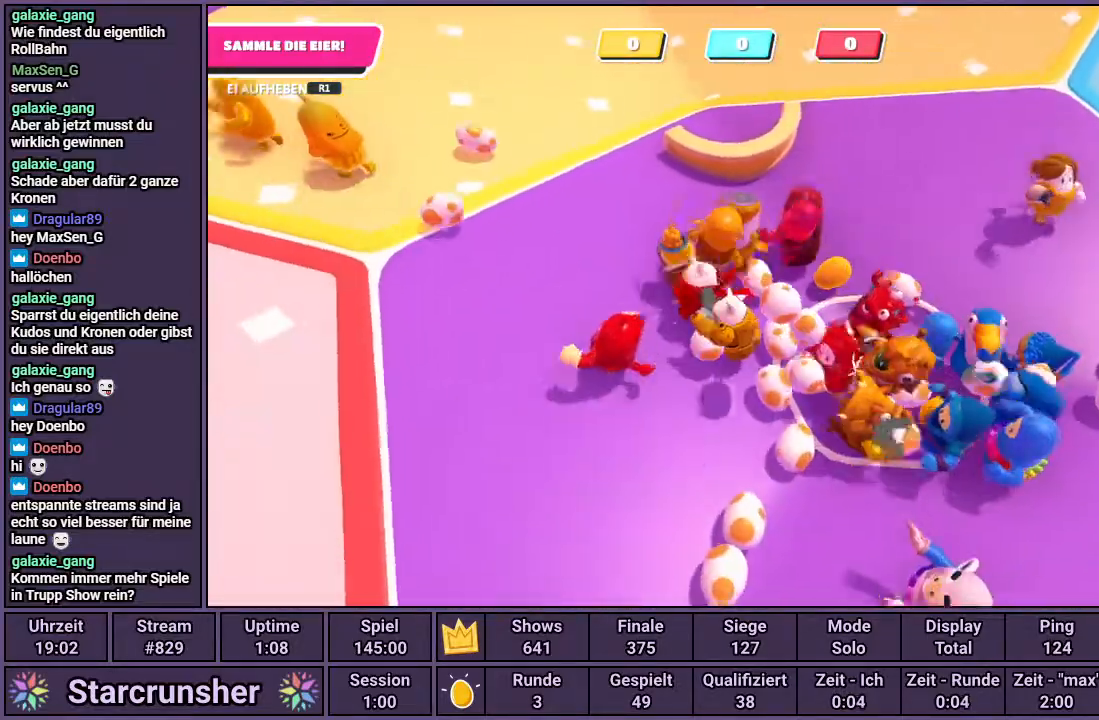
{"buttons": [], "left_stick": "down", "right_stick": "center", "events": [[233, "R1", "up"], [333, "left_stick", "down-right"], [483, "left_stick", "down"]]}
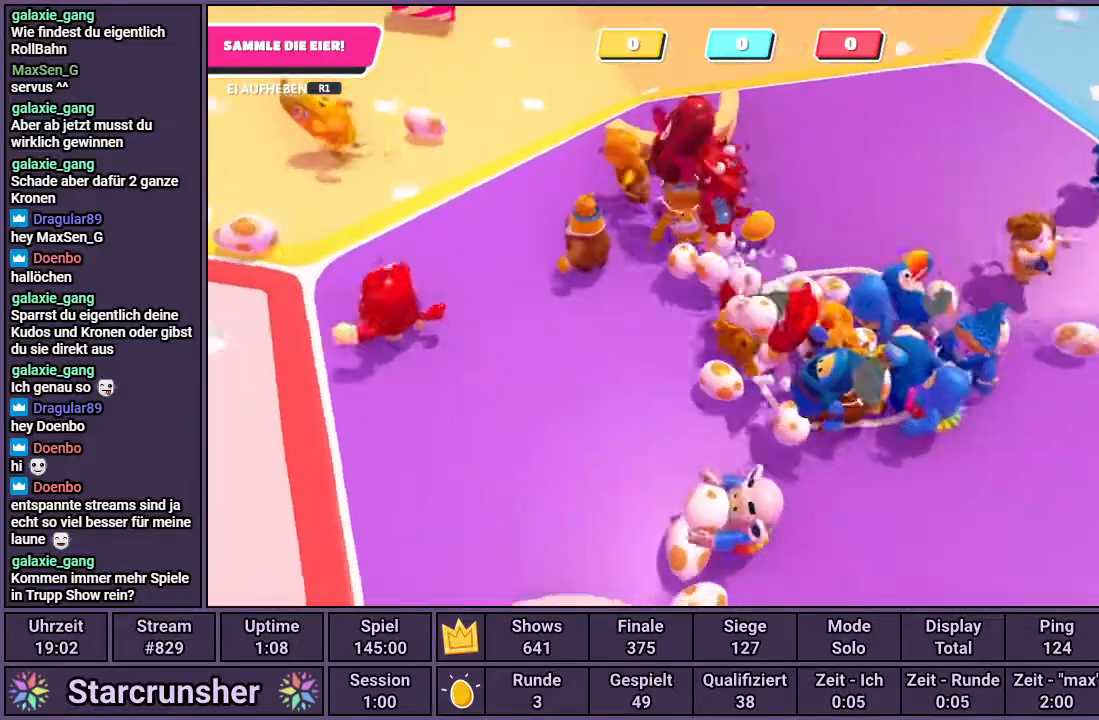
{"buttons": ["R1"], "left_stick": "up-left", "right_stick": "center", "events": [[17, "left_stick", "down-left"], [50, "R1", "down"], [267, "left_stick", "left"], [483, "left_stick", "up-left"]]}
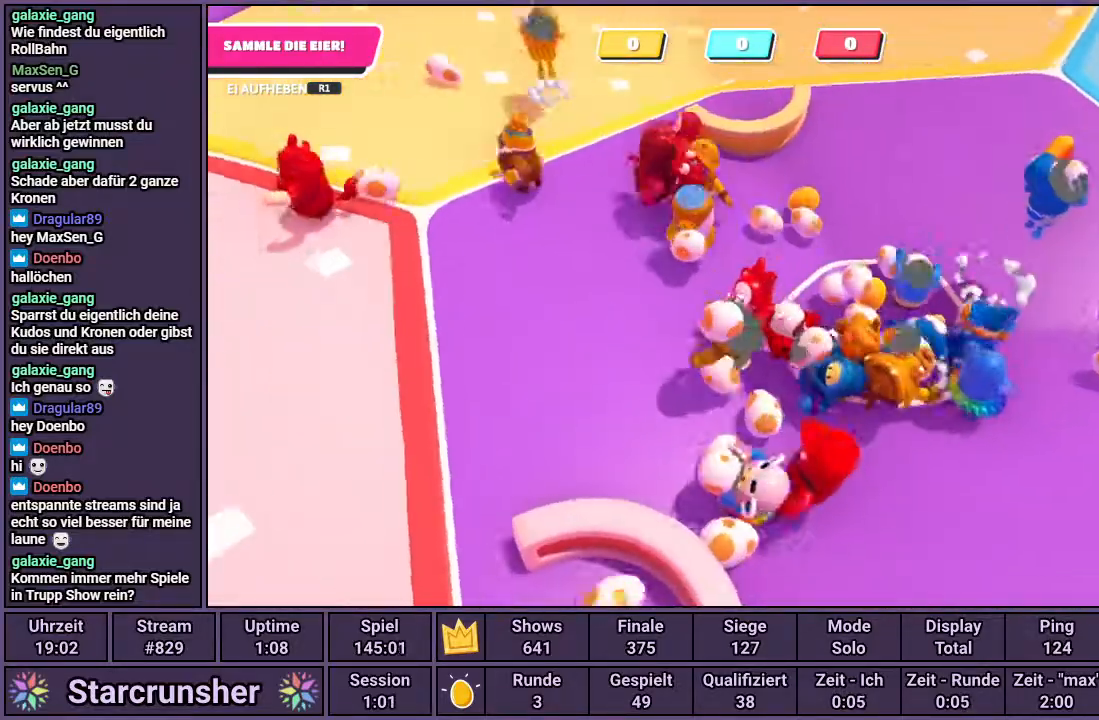
{"buttons": ["R1"], "left_stick": "up-right", "right_stick": "center", "events": [[250, "left_stick", "up"], [367, "left_stick", "up-right"]]}
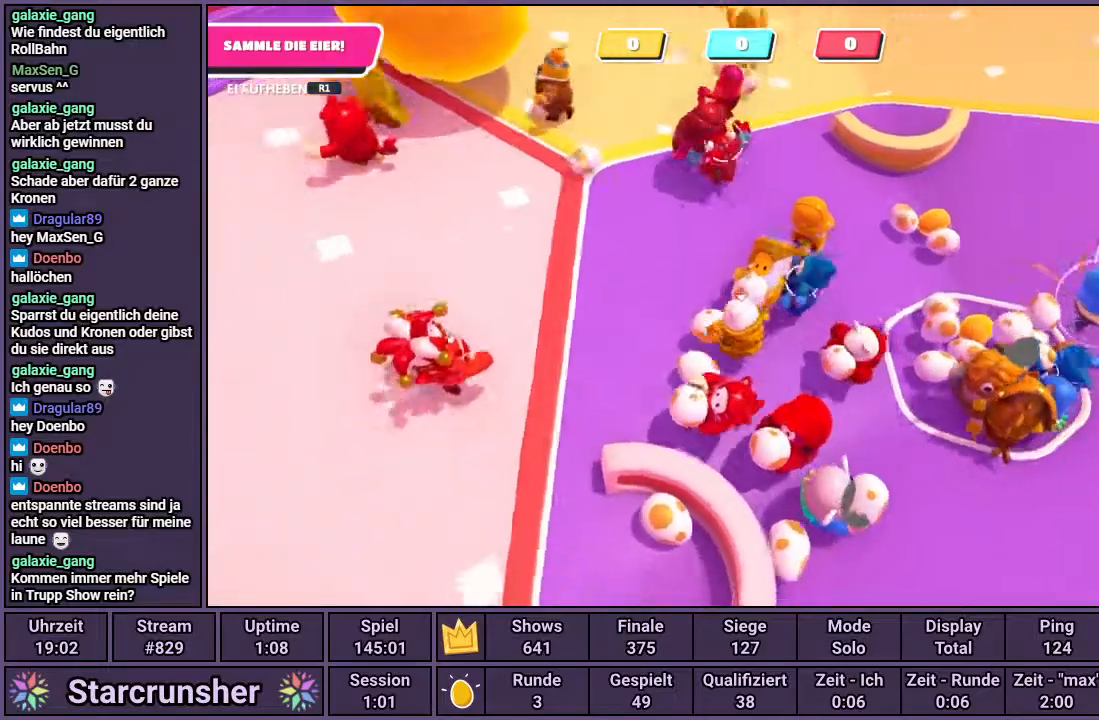
{"buttons": ["R1"], "left_stick": "up-right", "right_stick": "center", "events": [[83, "R1", "up"], [133, "R1", "down"]]}
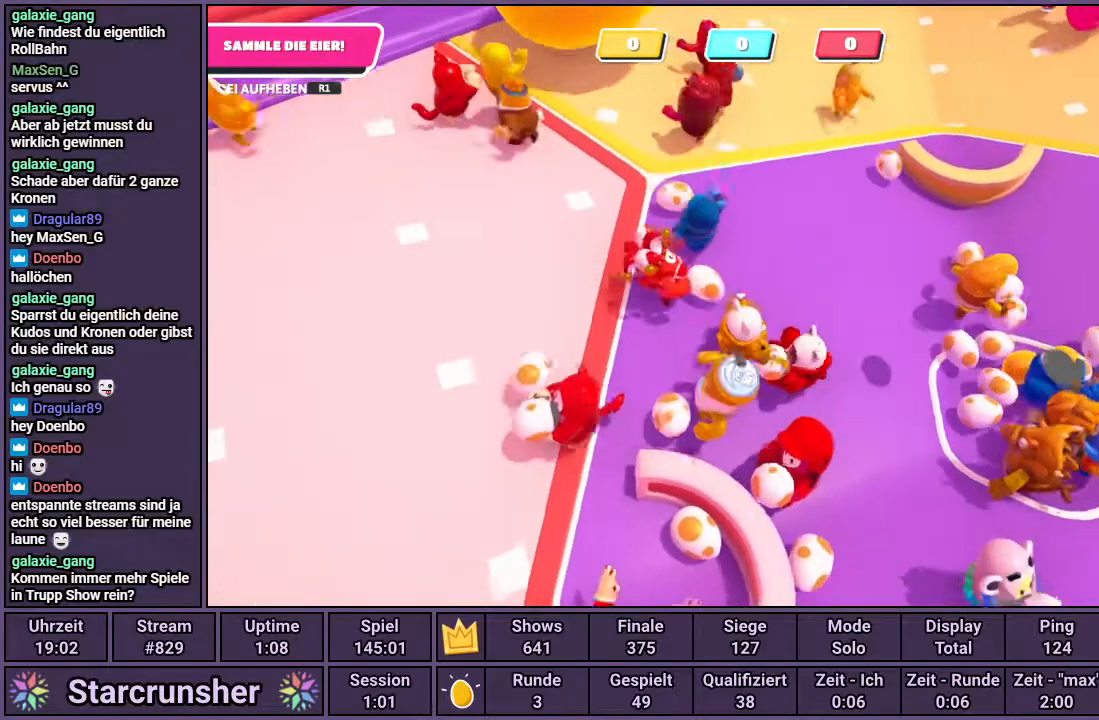
{"buttons": ["R1"], "left_stick": "up-right", "right_stick": "center", "events": []}
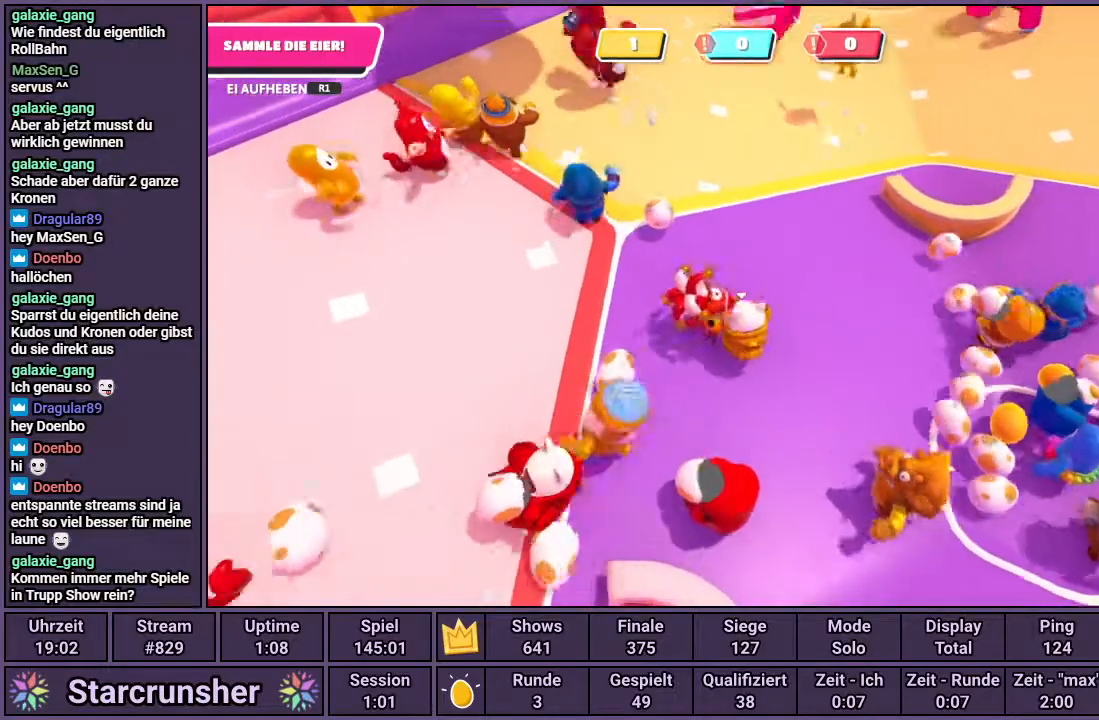
{"buttons": [], "left_stick": "right", "right_stick": "center", "events": [[17, "R1", "up"], [100, "left_stick", "right"], [250, "right_stick", "right"], [400, "right_stick", "center"]]}
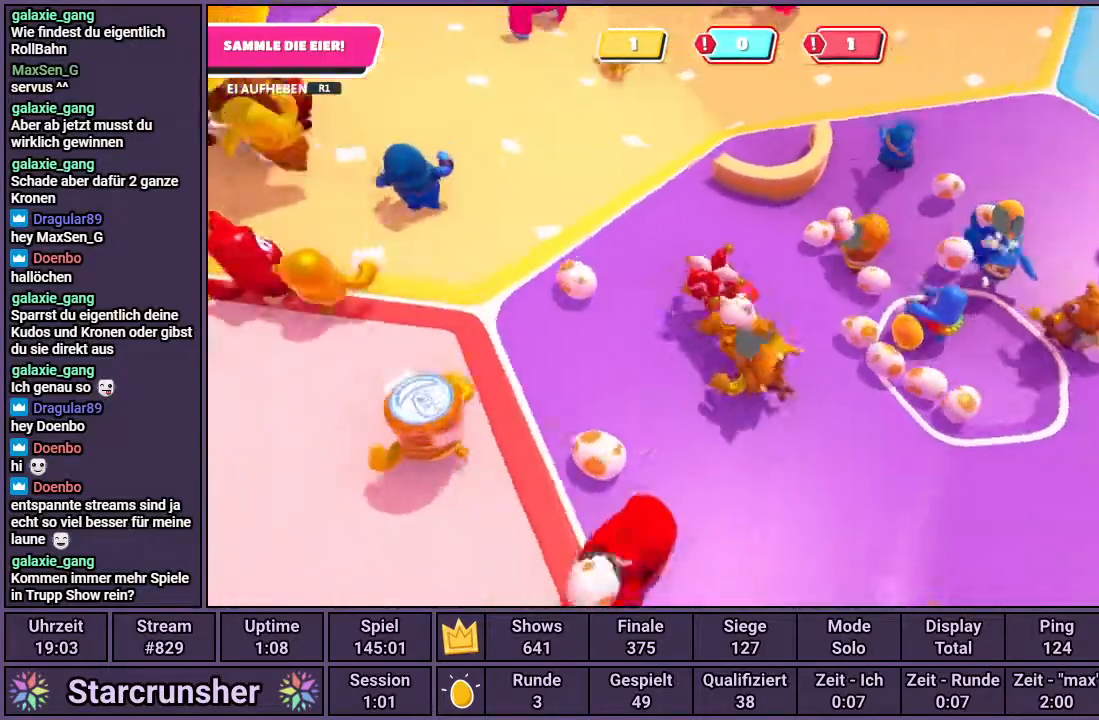
{"buttons": ["R1"], "left_stick": "down-right", "right_stick": "center", "events": [[300, "R1", "down"], [333, "left_stick", "down-right"]]}
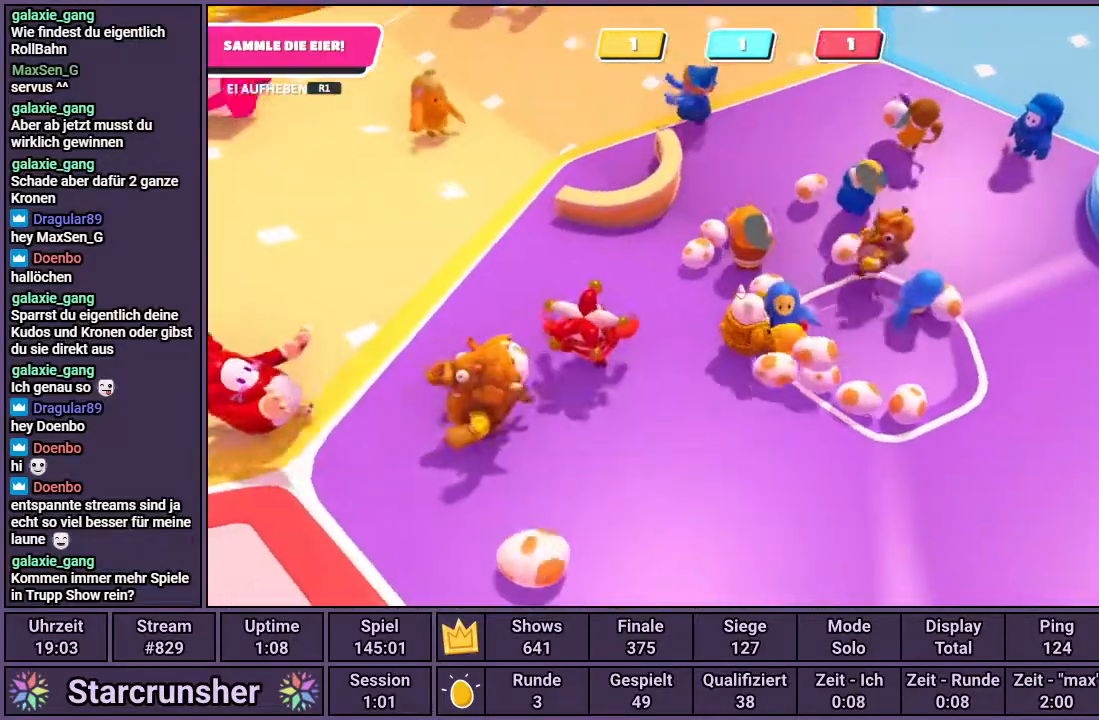
{"buttons": [], "left_stick": "up", "right_stick": "center", "events": [[100, "right_stick", "left"], [117, "left_stick", "down-left"], [333, "right_stick", "center"], [367, "left_stick", "up-left"], [417, "R1", "up"], [417, "left_stick", "up"]]}
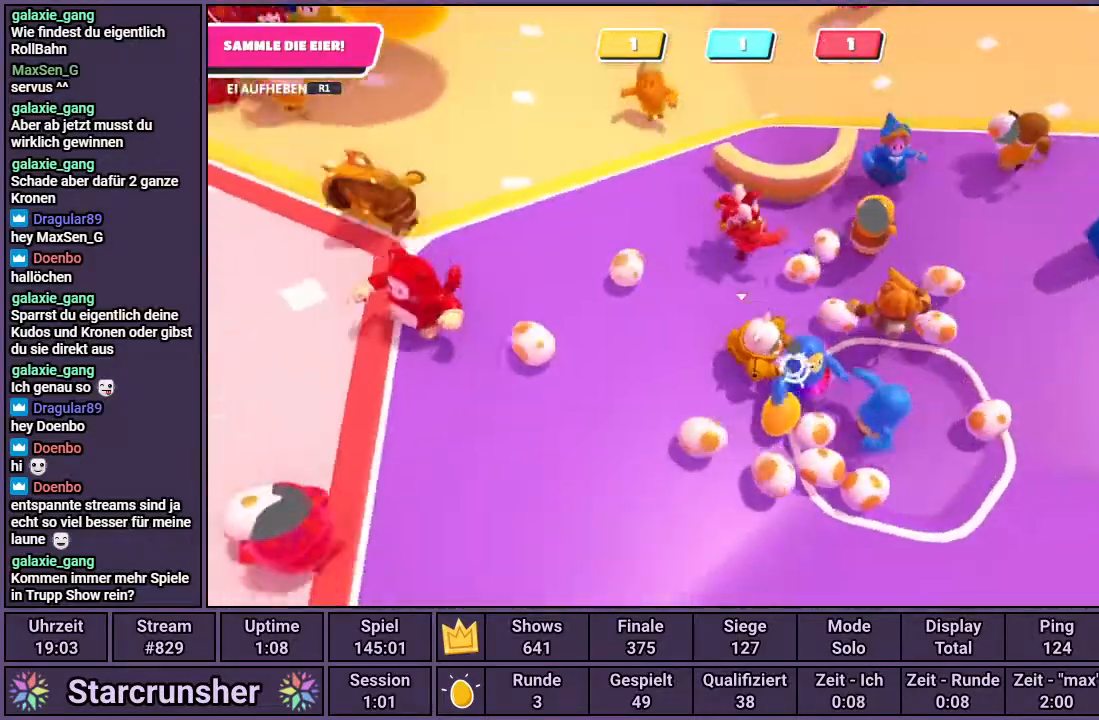
{"buttons": ["R1"], "left_stick": "up", "right_stick": "center", "events": [[33, "left_stick", "up-right"], [333, "left_stick", "up"], [483, "R1", "down"]]}
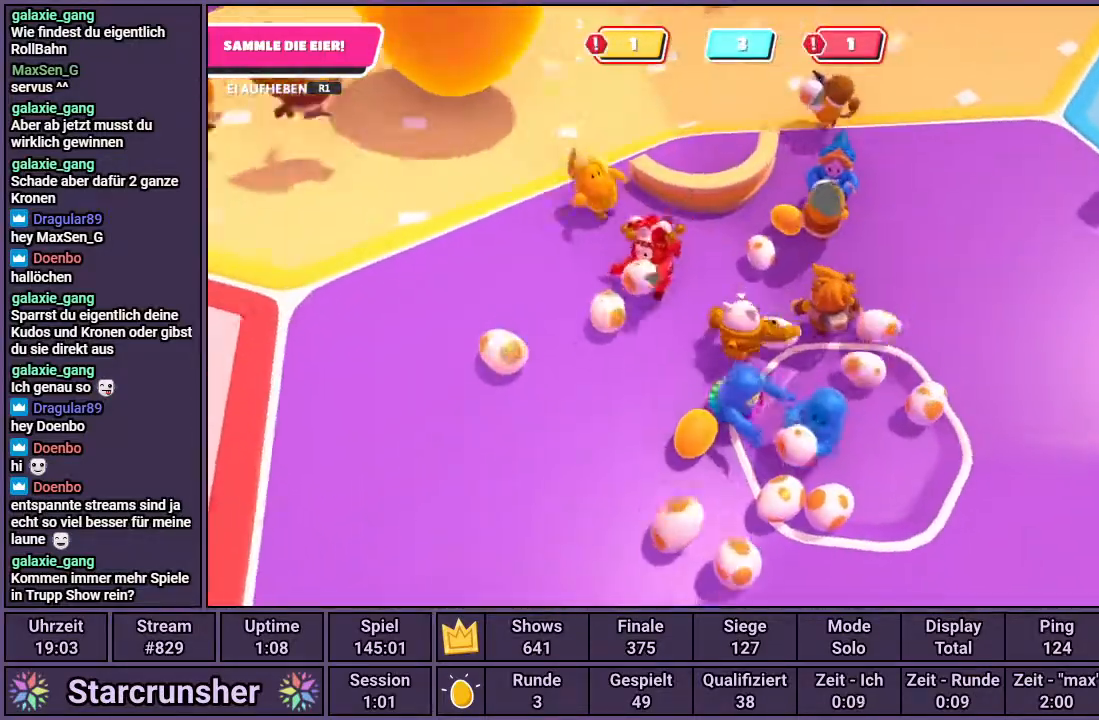
{"buttons": ["R1"], "left_stick": "up-left", "right_stick": "center", "events": [[17, "left_stick", "up-right"], [150, "left_stick", "down-right"], [267, "left_stick", "down-left"], [417, "left_stick", "up-left"]]}